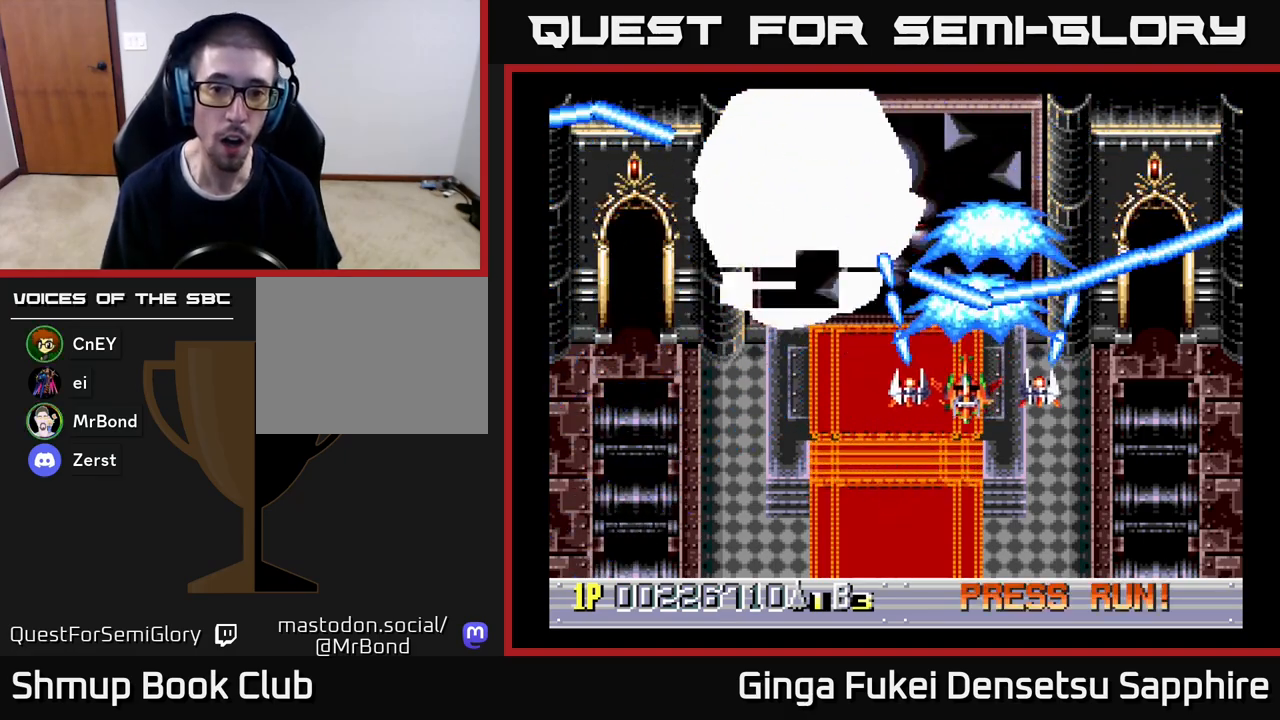
Gameplay with a controller (Xbox layout); each line is a JSON object with the inputs held at the frame after it. "events" lists button and stick changes between this image and that frame as [ms after this image, input, new state], when the widget could be followed in between. Not read: right_stick.
{"buttons": ["A", "DPAD_DOWN", "DPAD_LEFT"], "left_stick": "center", "events": []}
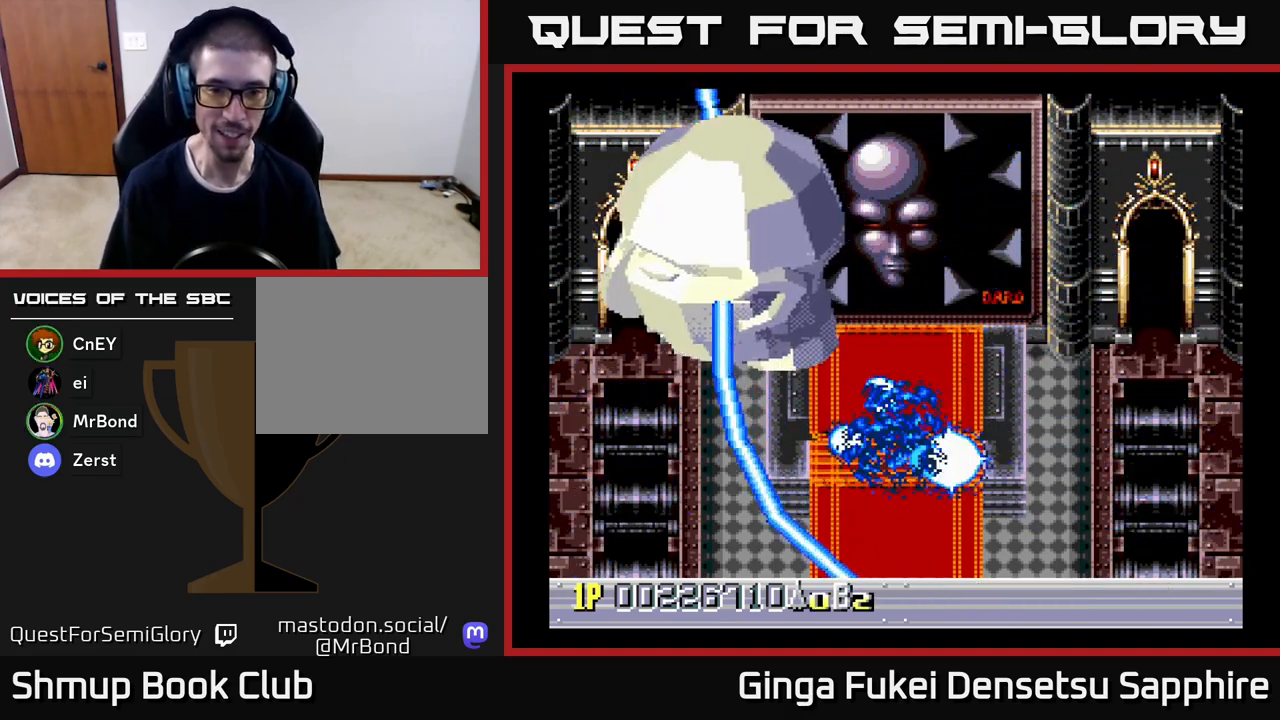
{"buttons": ["A"], "left_stick": "center", "events": [[283, "DPAD_LEFT", "up"], [300, "DPAD_DOWN", "up"]]}
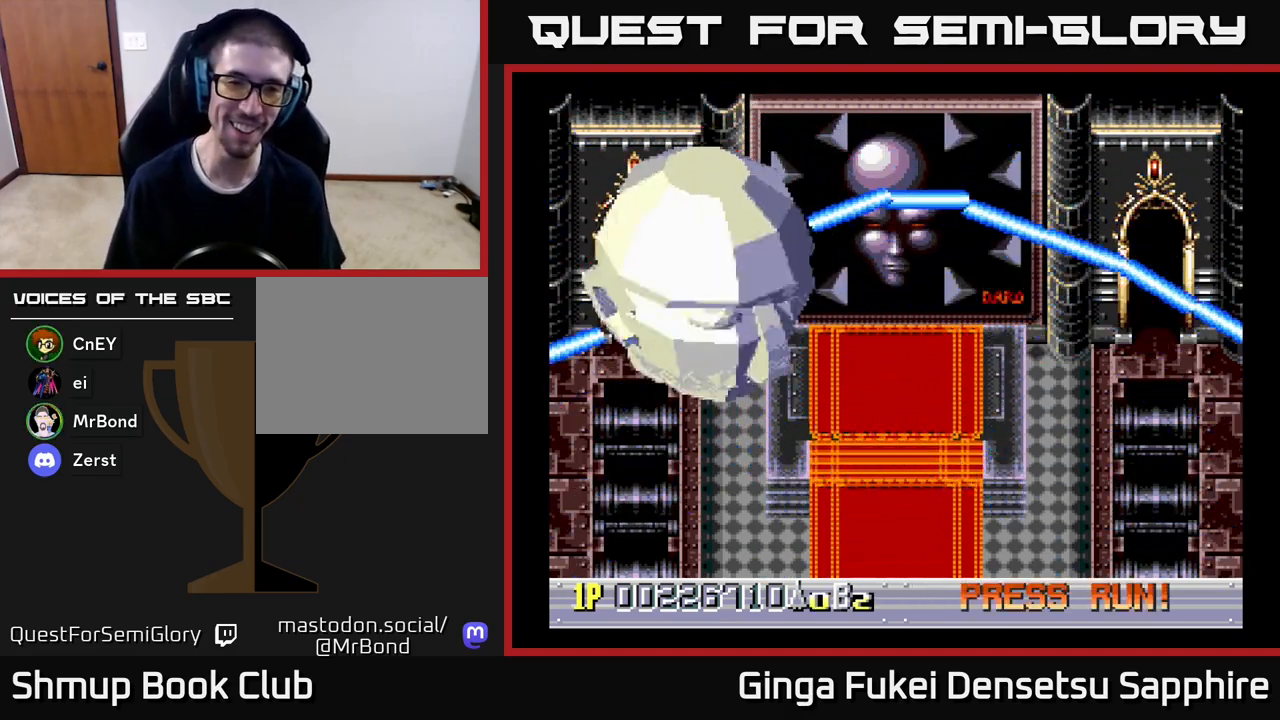
{"buttons": ["A"], "left_stick": "center", "events": []}
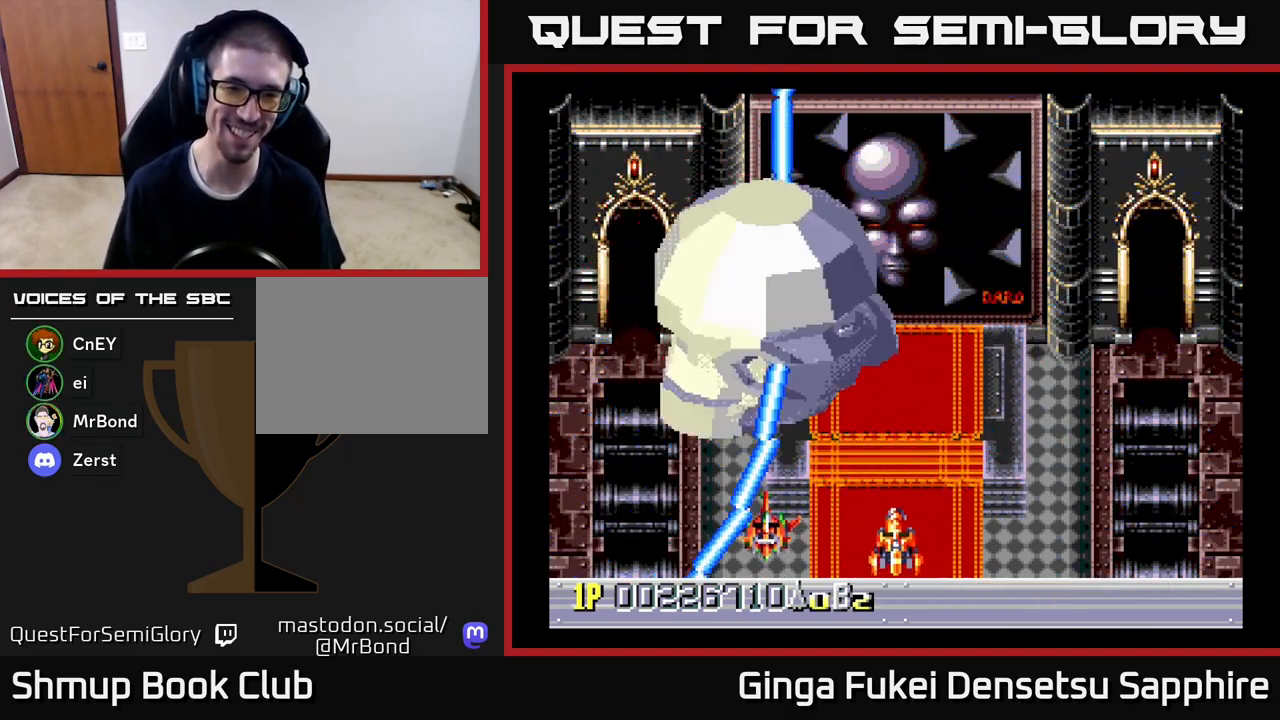
{"buttons": ["A", "DPAD_UP"], "left_stick": "center", "events": [[283, "DPAD_RIGHT", "down"], [283, "DPAD_UP", "down"], [467, "DPAD_RIGHT", "up"]]}
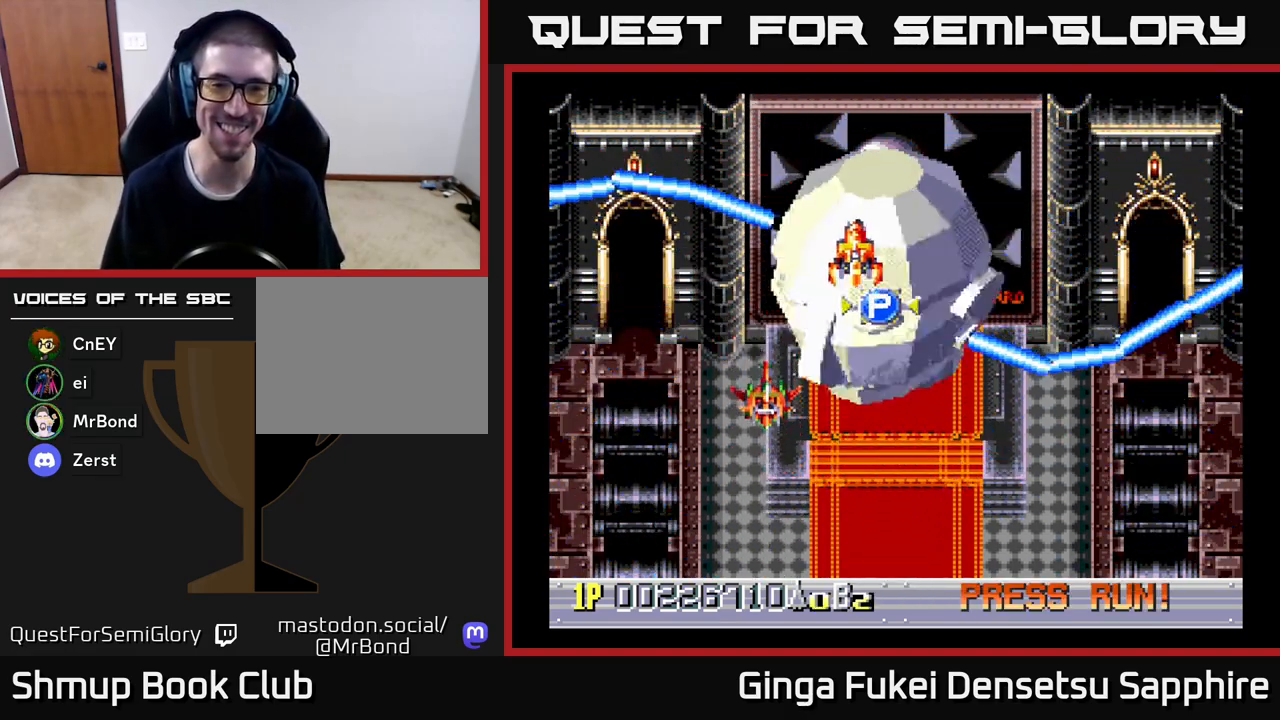
{"buttons": ["A"], "left_stick": "center", "events": [[100, "DPAD_RIGHT", "down"], [350, "DPAD_UP", "up"], [500, "DPAD_RIGHT", "up"]]}
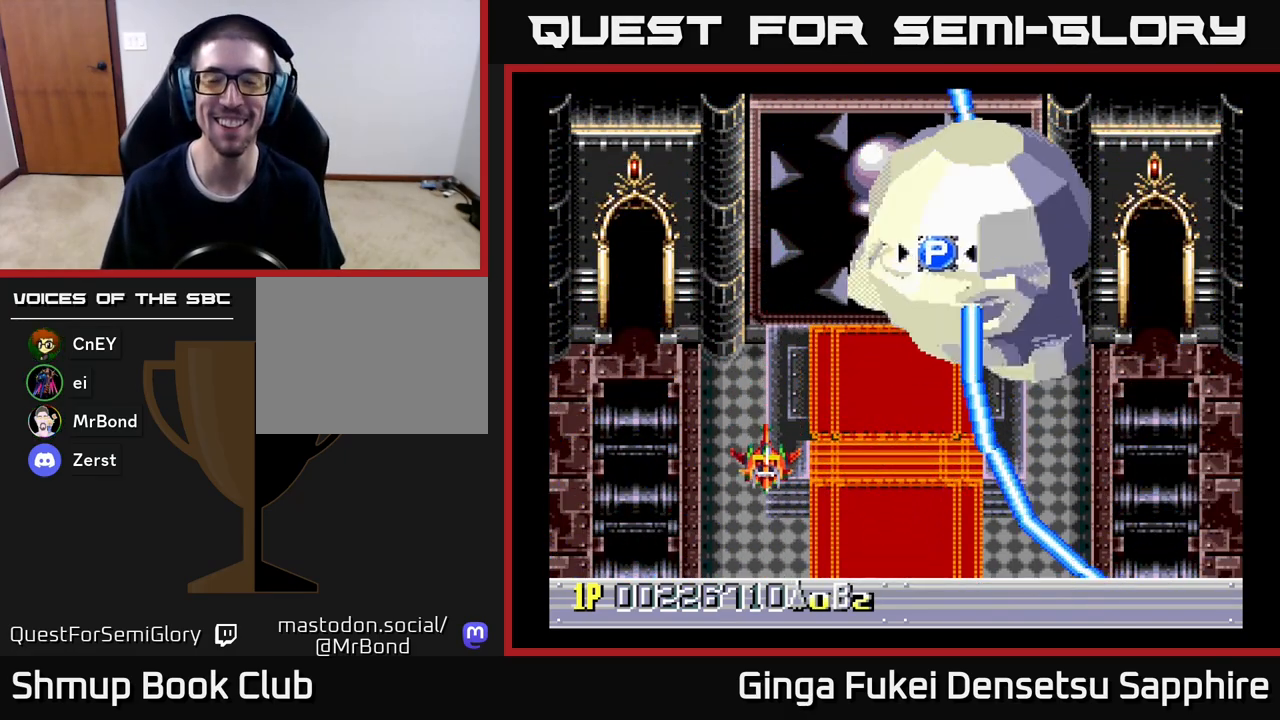
{"buttons": ["A", "DPAD_UP", "DPAD_RIGHT"], "left_stick": "center", "events": [[17, "DPAD_DOWN", "down"], [133, "DPAD_RIGHT", "down"], [167, "DPAD_DOWN", "up"], [267, "DPAD_UP", "down"]]}
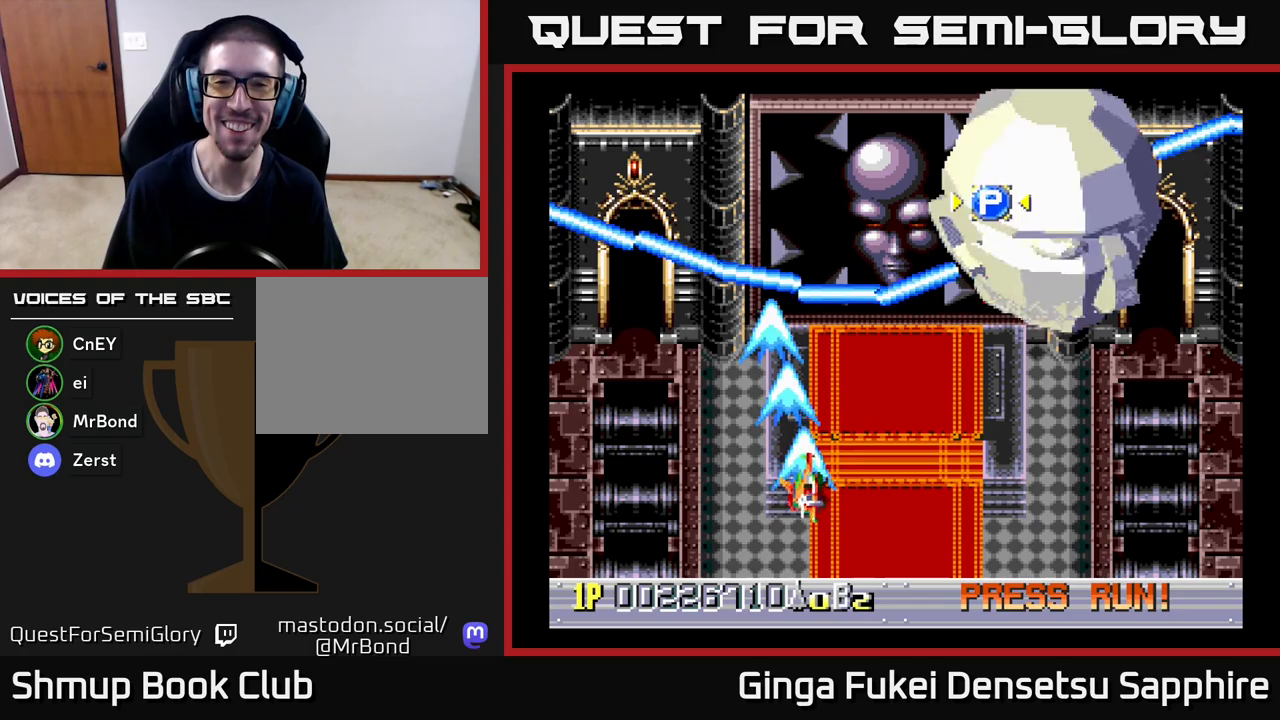
{"buttons": ["A", "DPAD_RIGHT"], "left_stick": "center", "events": [[333, "DPAD_UP", "up"]]}
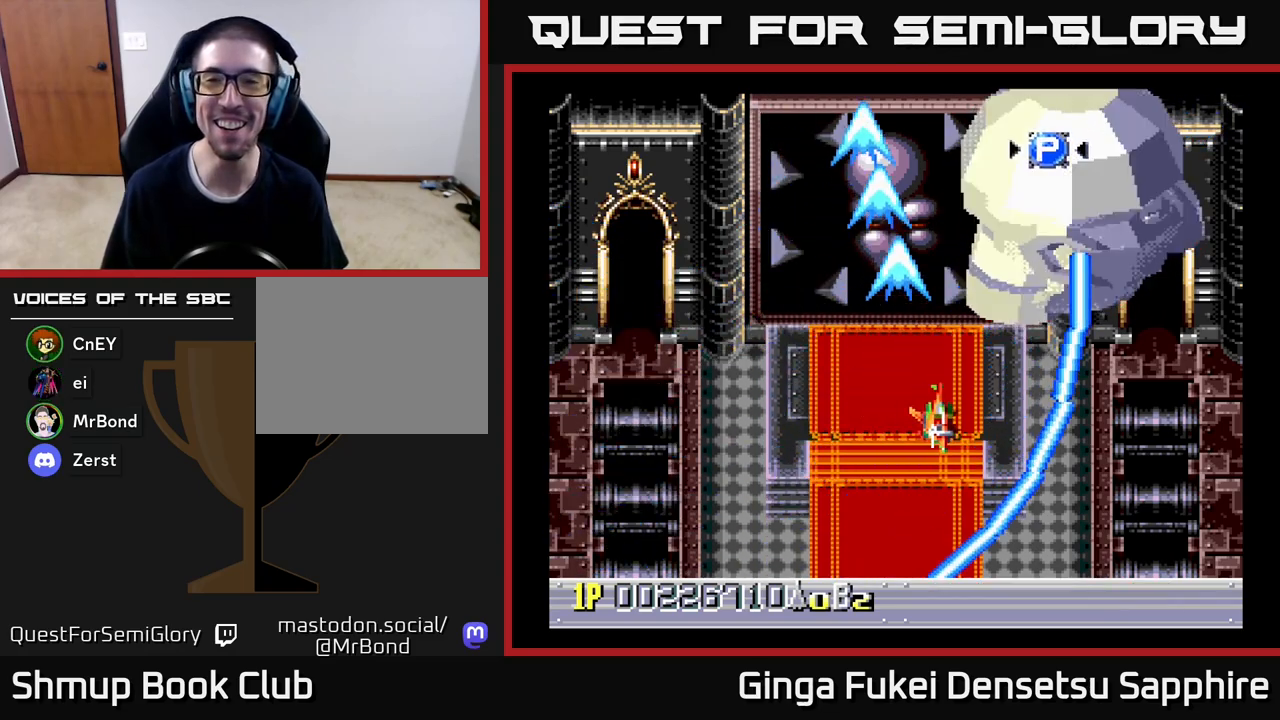
{"buttons": ["A", "DPAD_LEFT"], "left_stick": "center", "events": [[133, "DPAD_UP", "down"], [283, "DPAD_RIGHT", "up"], [433, "DPAD_LEFT", "down"], [483, "DPAD_UP", "up"]]}
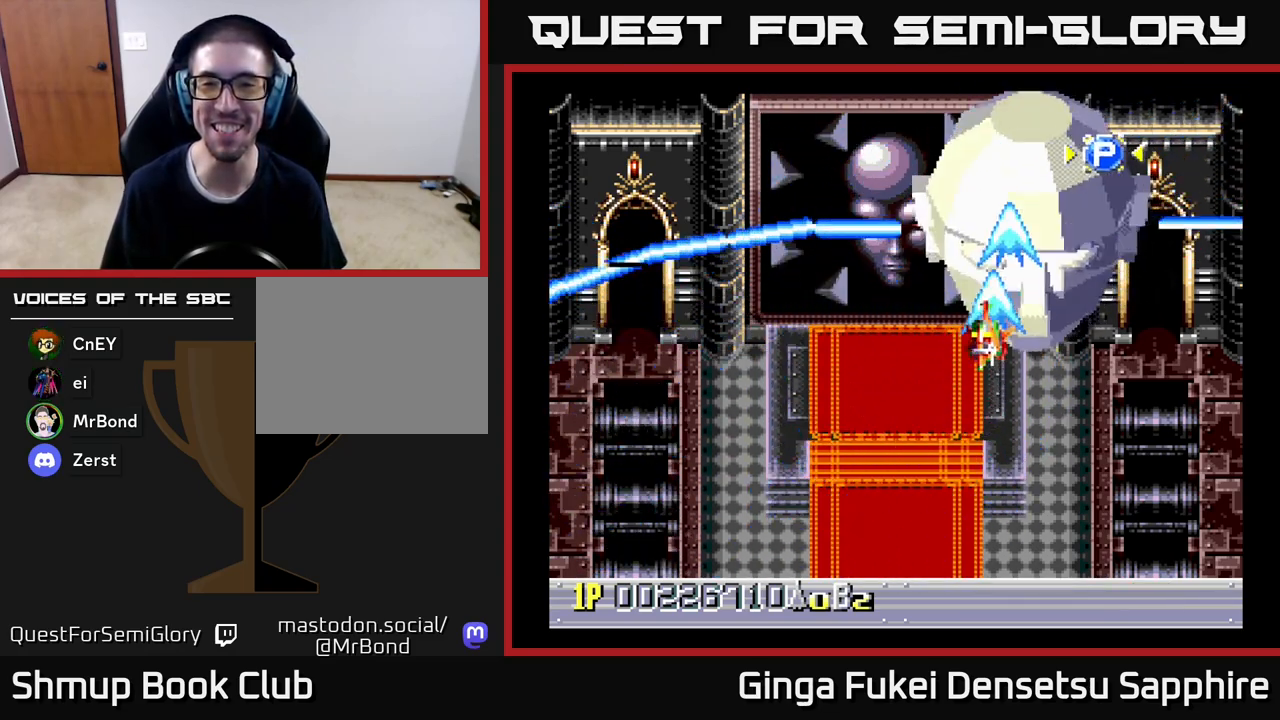
{"buttons": ["A", "DPAD_UP", "DPAD_LEFT"], "left_stick": "center"}
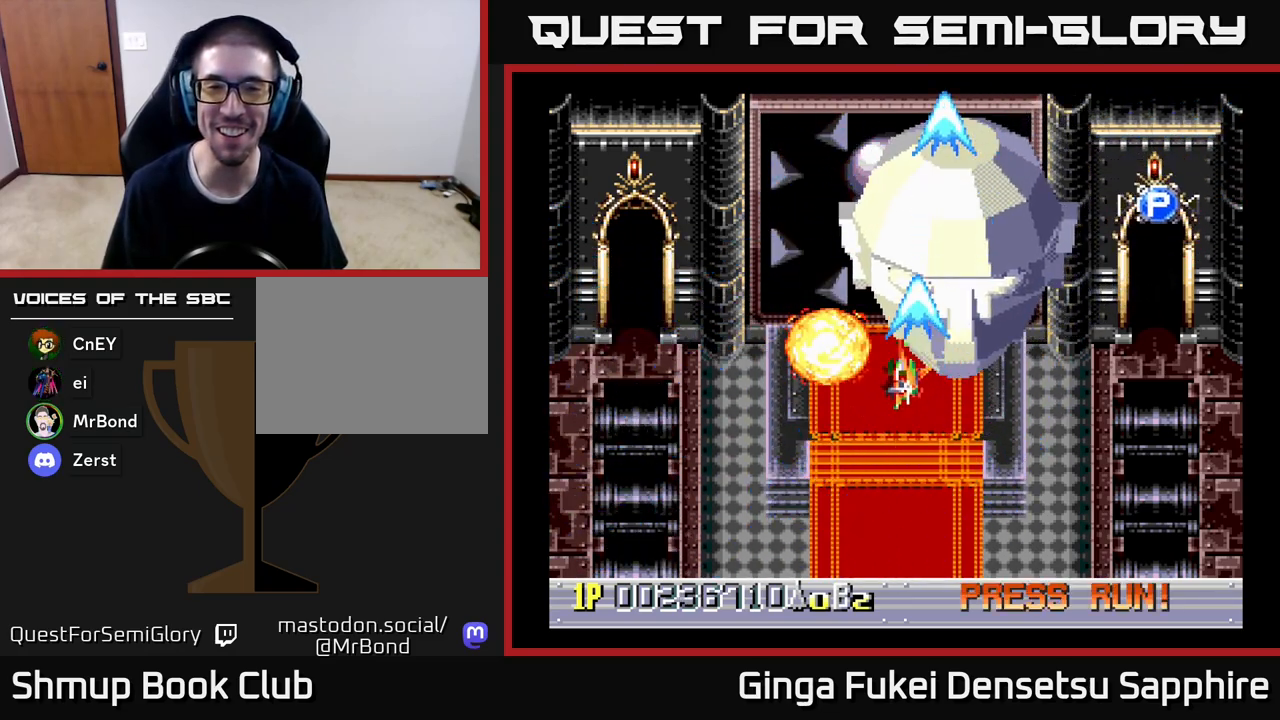
{"buttons": ["A", "DPAD_UP", "DPAD_RIGHT"], "left_stick": "center", "events": [[17, "DPAD_UP", "up"], [100, "DPAD_DOWN", "down"], [117, "DPAD_LEFT", "up"], [150, "DPAD_RIGHT", "down"], [300, "DPAD_DOWN", "up"], [400, "DPAD_UP", "down"]]}
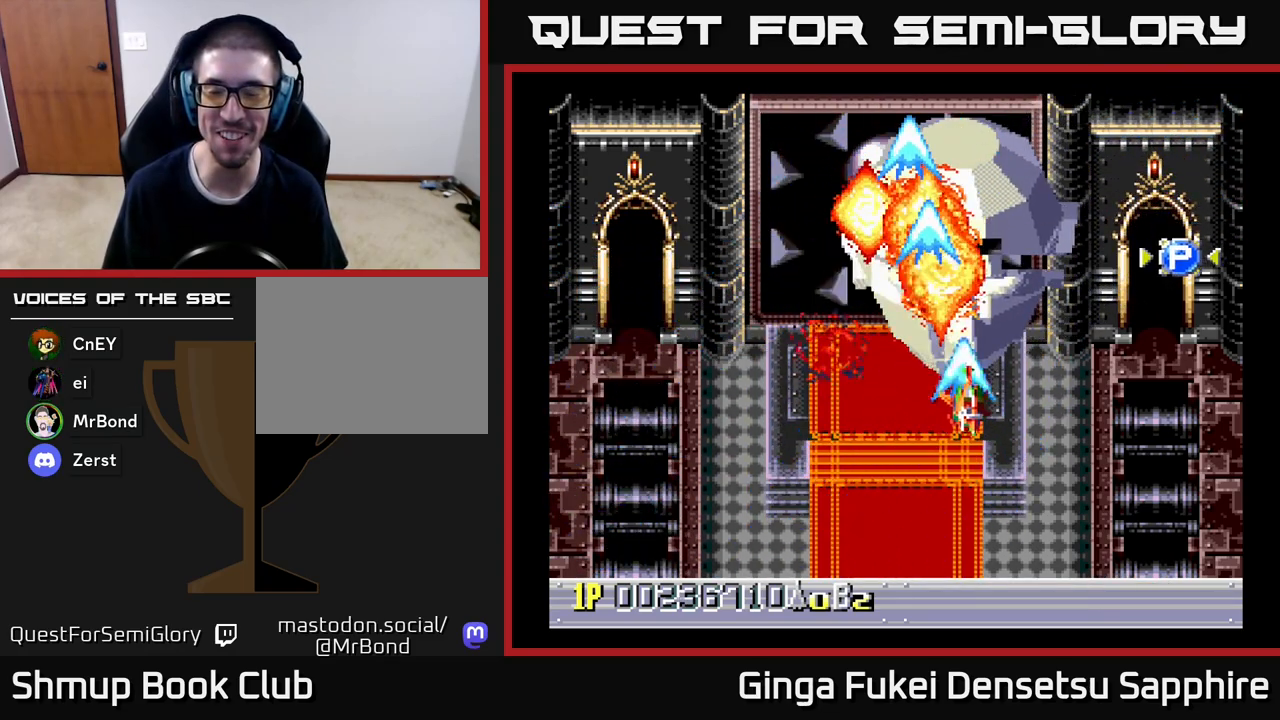
{"buttons": ["DPAD_DOWN", "DPAD_RIGHT"], "left_stick": "center", "events": [[33, "A", "up"], [450, "DPAD_UP", "up"], [500, "DPAD_DOWN", "down"]]}
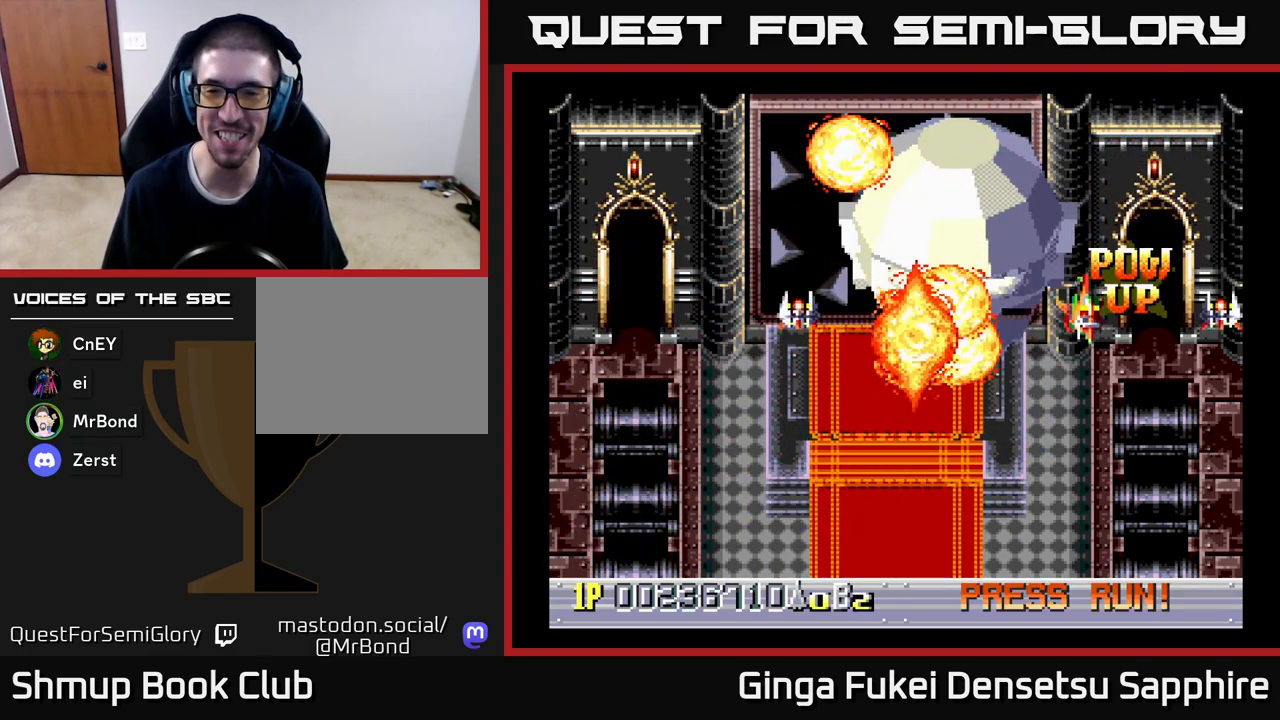
{"buttons": ["DPAD_DOWN", "DPAD_LEFT"], "left_stick": "center", "events": [[83, "DPAD_RIGHT", "up"], [133, "DPAD_LEFT", "down"]]}
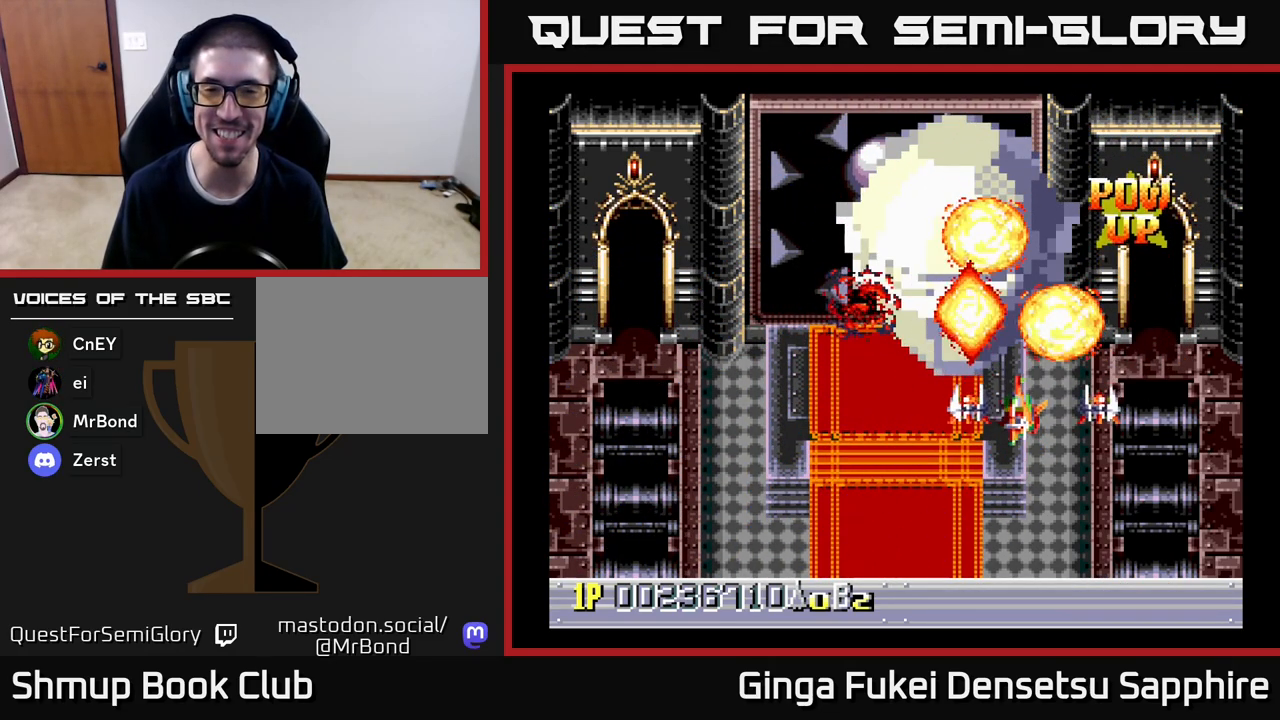
{"buttons": ["DPAD_LEFT"], "left_stick": "center", "events": [[350, "DPAD_DOWN", "up"]]}
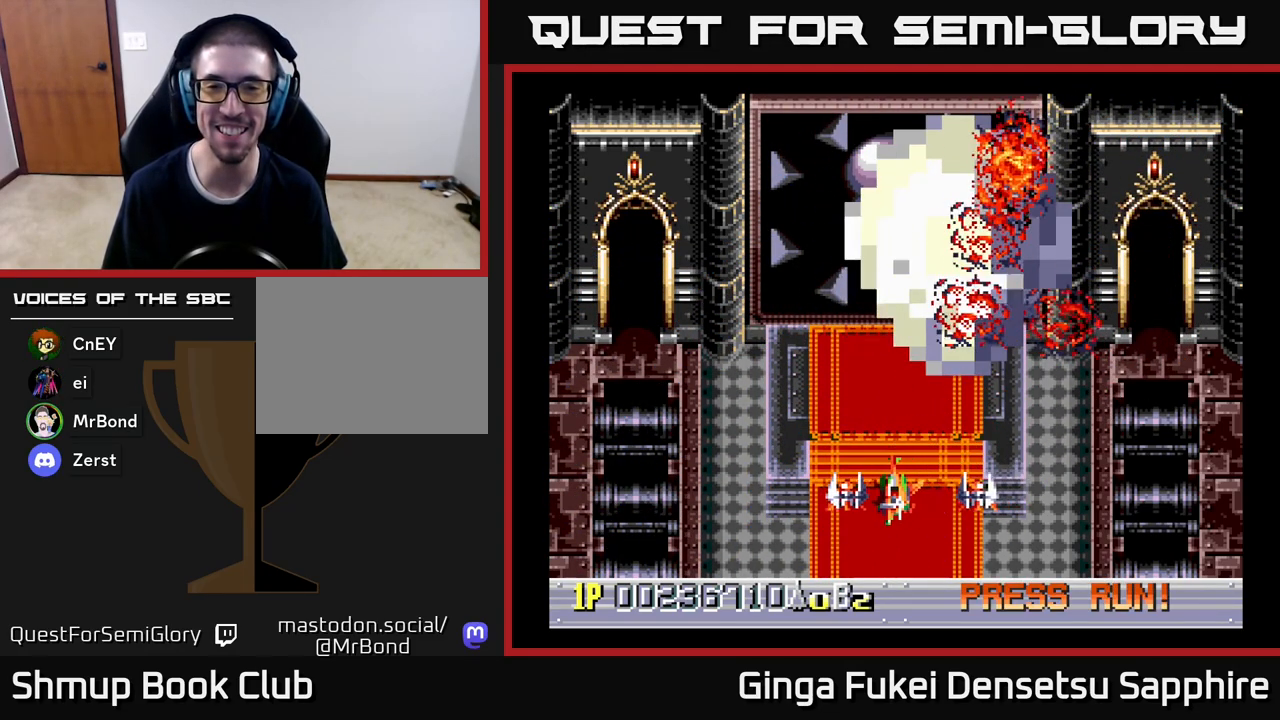
{"buttons": [], "left_stick": "center", "events": [[17, "DPAD_DOWN", "down"], [50, "DPAD_LEFT", "up"], [150, "DPAD_RIGHT", "down"], [183, "DPAD_RIGHT", "up"], [317, "DPAD_RIGHT", "down"], [383, "DPAD_DOWN", "up"], [433, "DPAD_RIGHT", "up"]]}
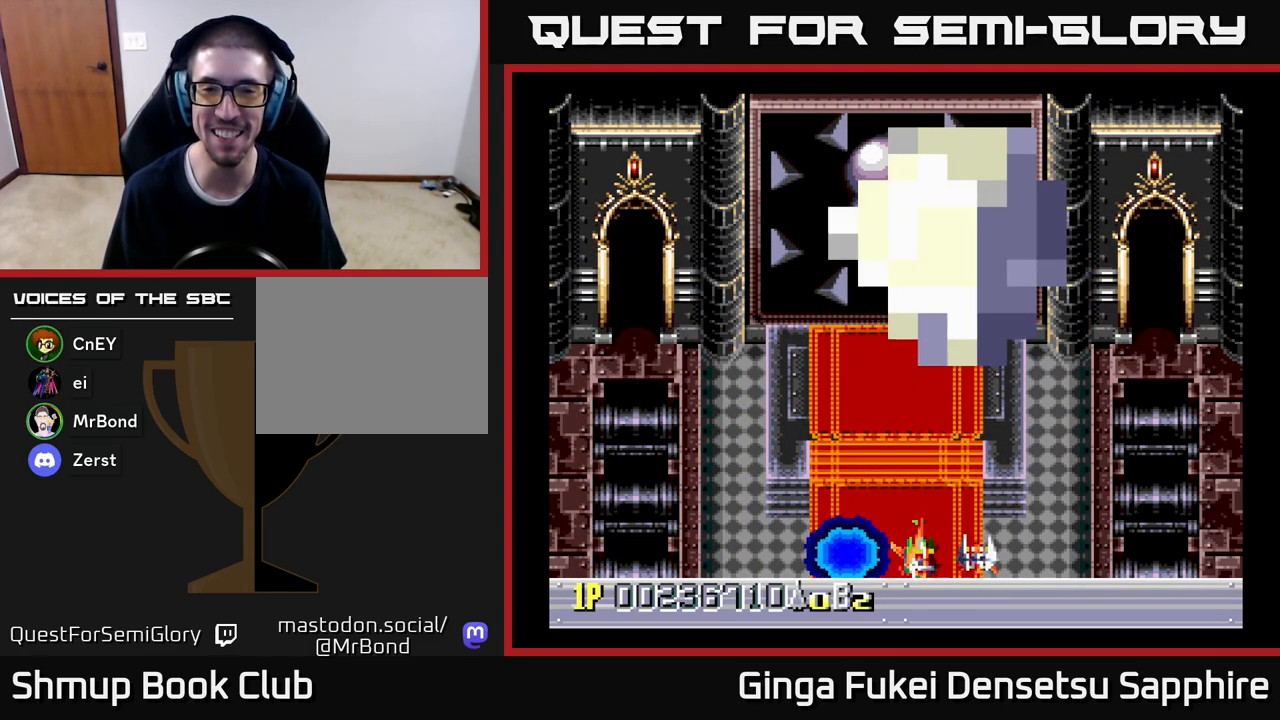
{"buttons": [], "left_stick": "center", "events": []}
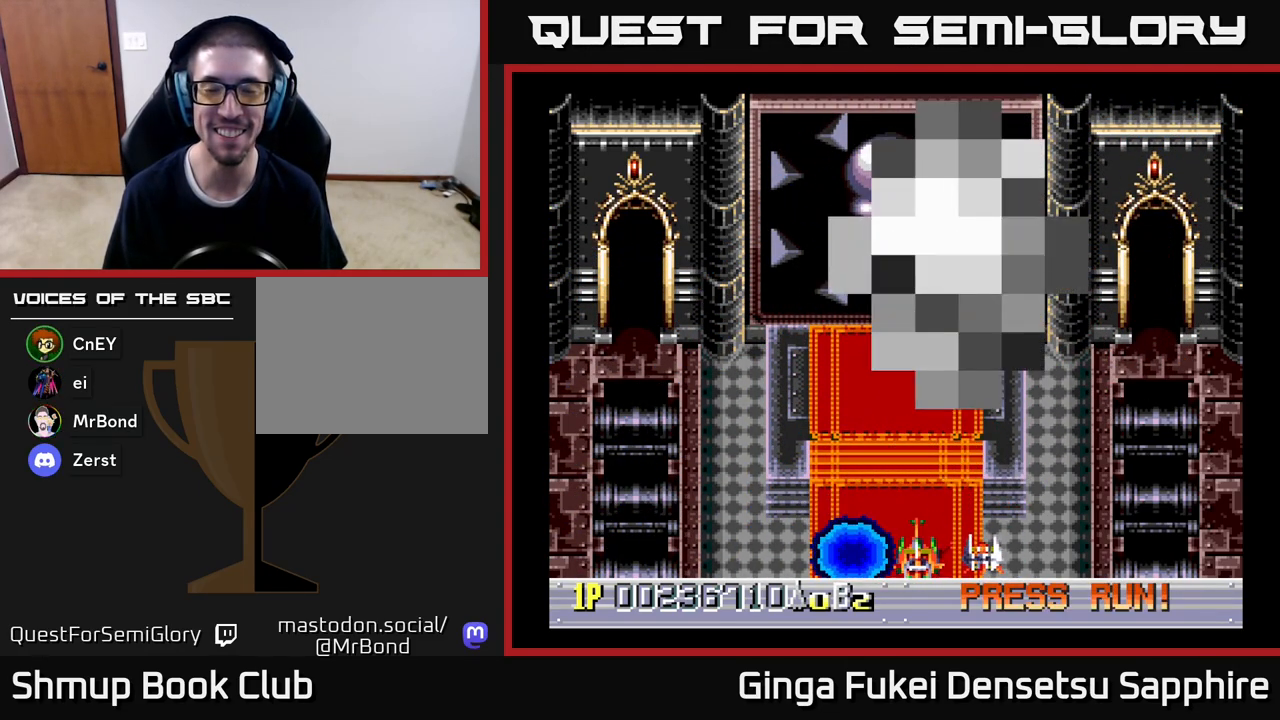
{"buttons": [], "left_stick": "center", "events": []}
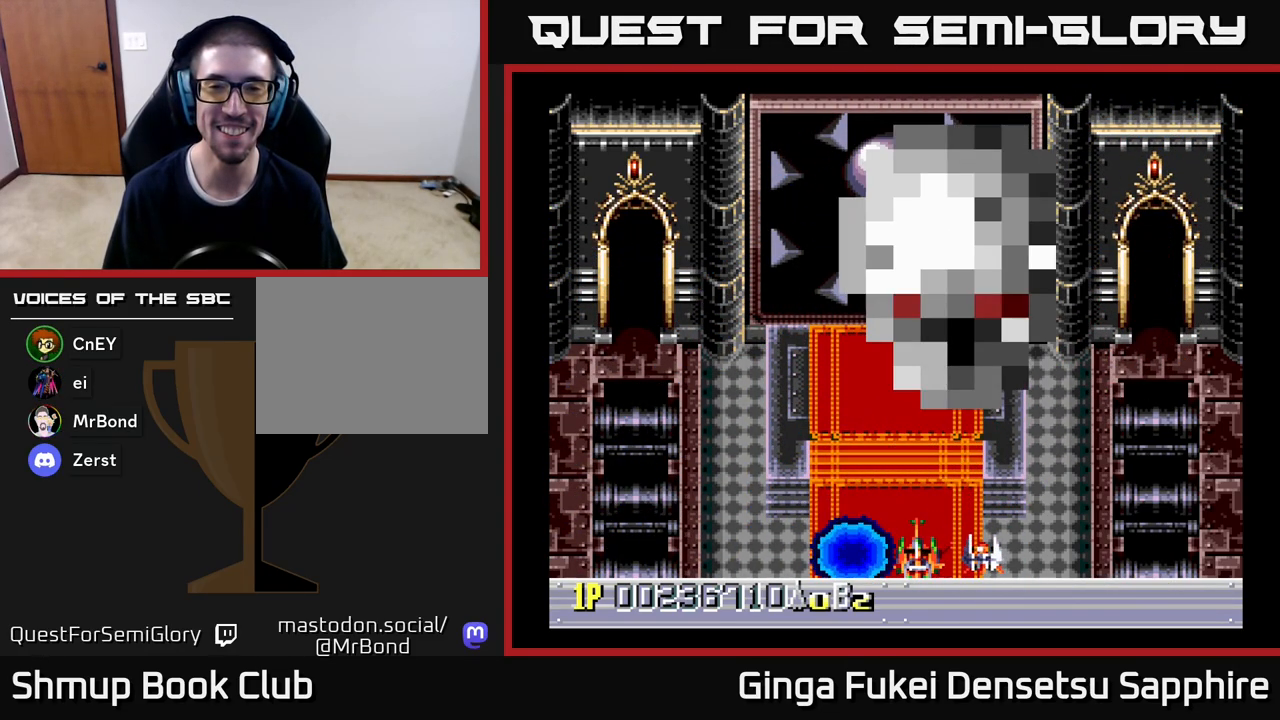
{"buttons": [], "left_stick": "center", "events": []}
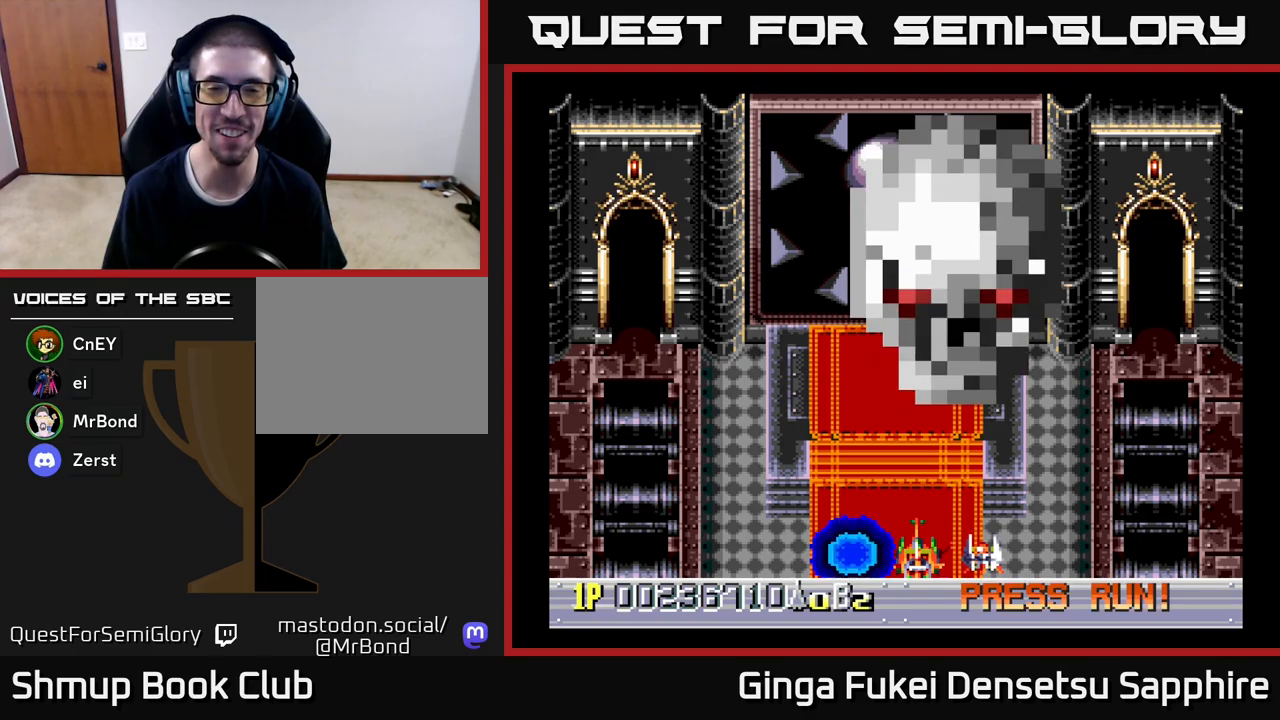
{"buttons": ["DPAD_UP", "DPAD_LEFT"], "left_stick": "center", "events": [[117, "DPAD_LEFT", "down"], [250, "DPAD_UP", "down"]]}
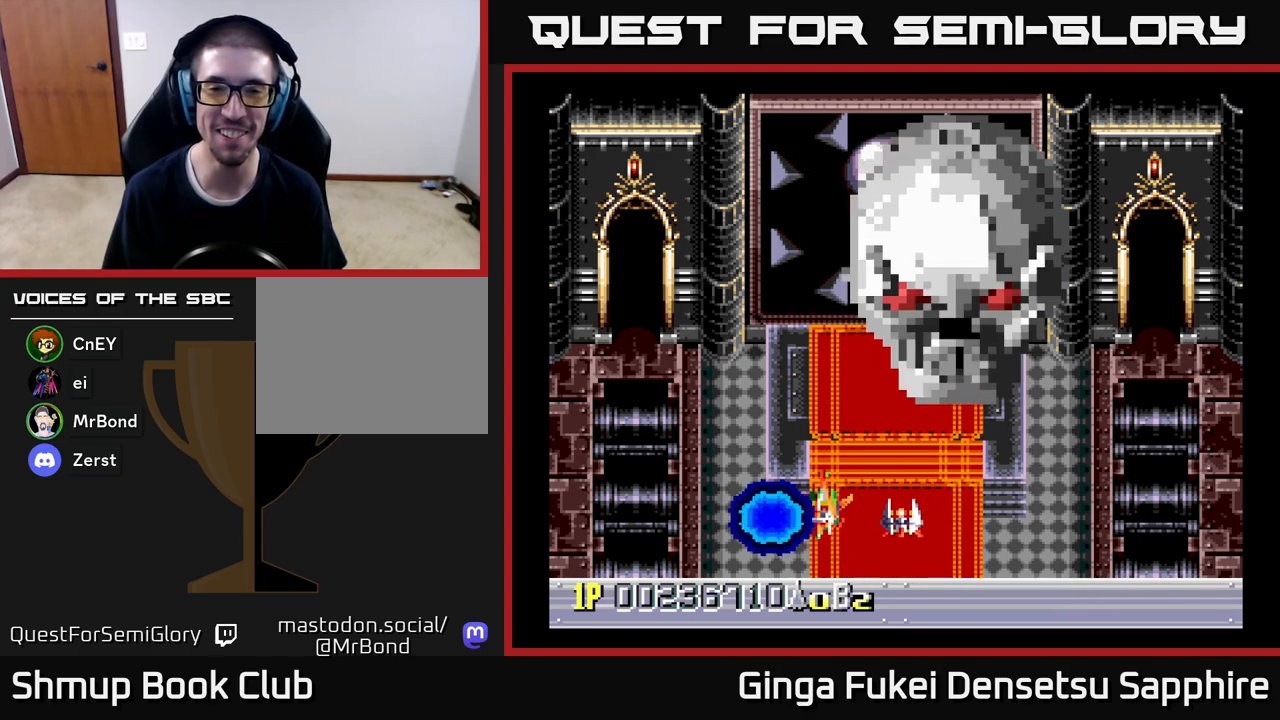
{"buttons": ["DPAD_RIGHT"], "left_stick": "center", "events": [[433, "DPAD_LEFT", "up"], [450, "DPAD_RIGHT", "down"], [450, "DPAD_UP", "up"]]}
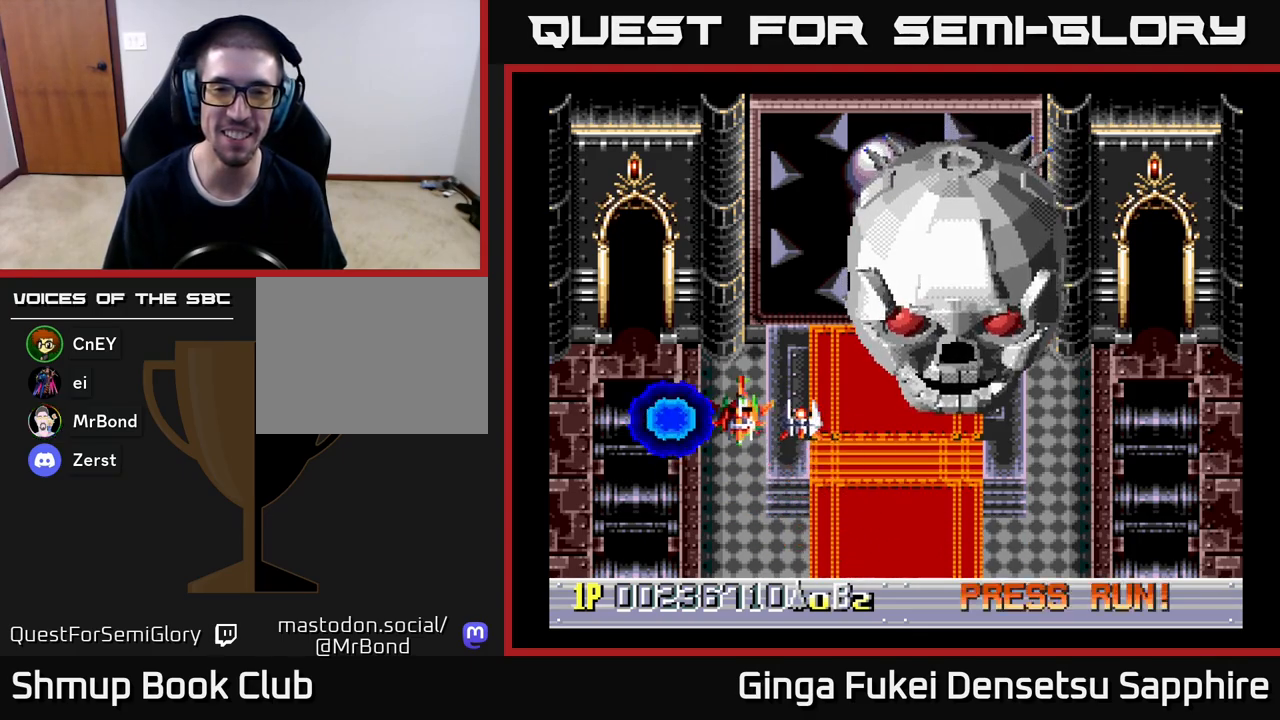
{"buttons": ["DPAD_RIGHT"], "left_stick": "center", "events": [[17, "DPAD_DOWN", "down"], [483, "DPAD_DOWN", "up"]]}
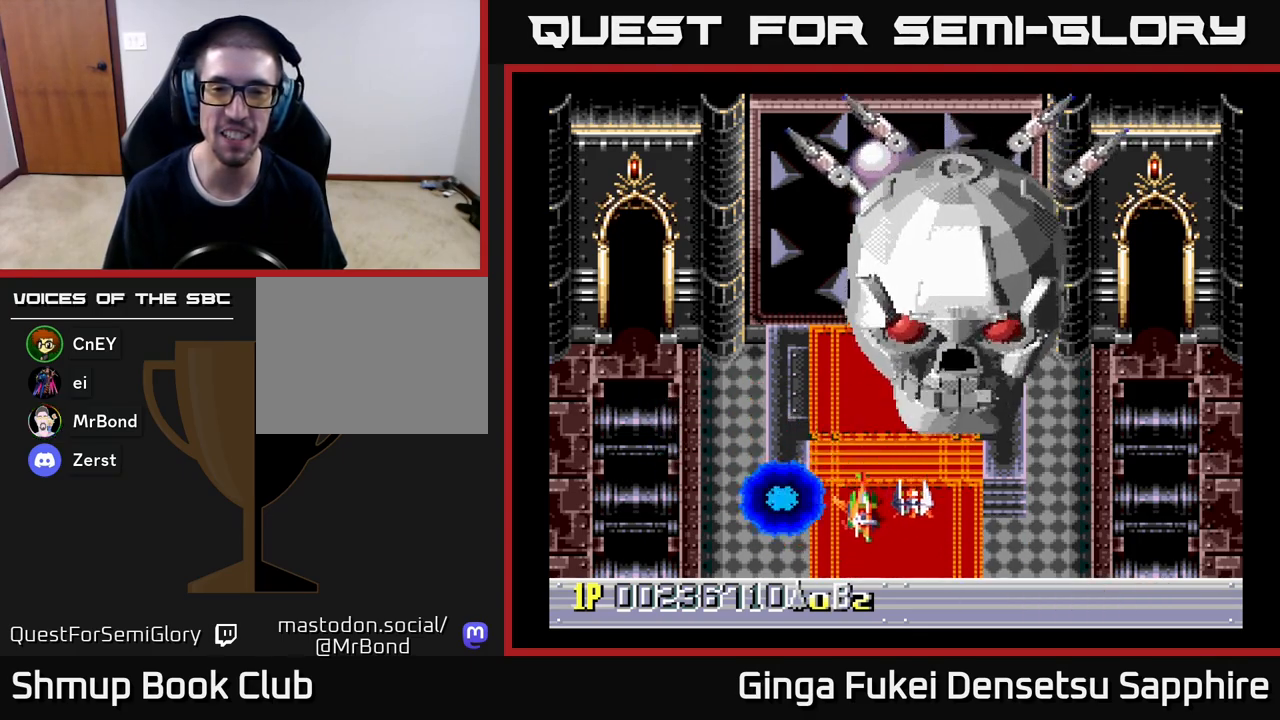
{"buttons": ["A"], "left_stick": "center", "events": [[83, "A", "down"], [100, "DPAD_UP", "down"], [250, "DPAD_RIGHT", "up"], [350, "DPAD_LEFT", "down"], [383, "DPAD_UP", "up"], [400, "DPAD_LEFT", "up"], [433, "DPAD_DOWN", "down"], [450, "DPAD_DOWN", "up"]]}
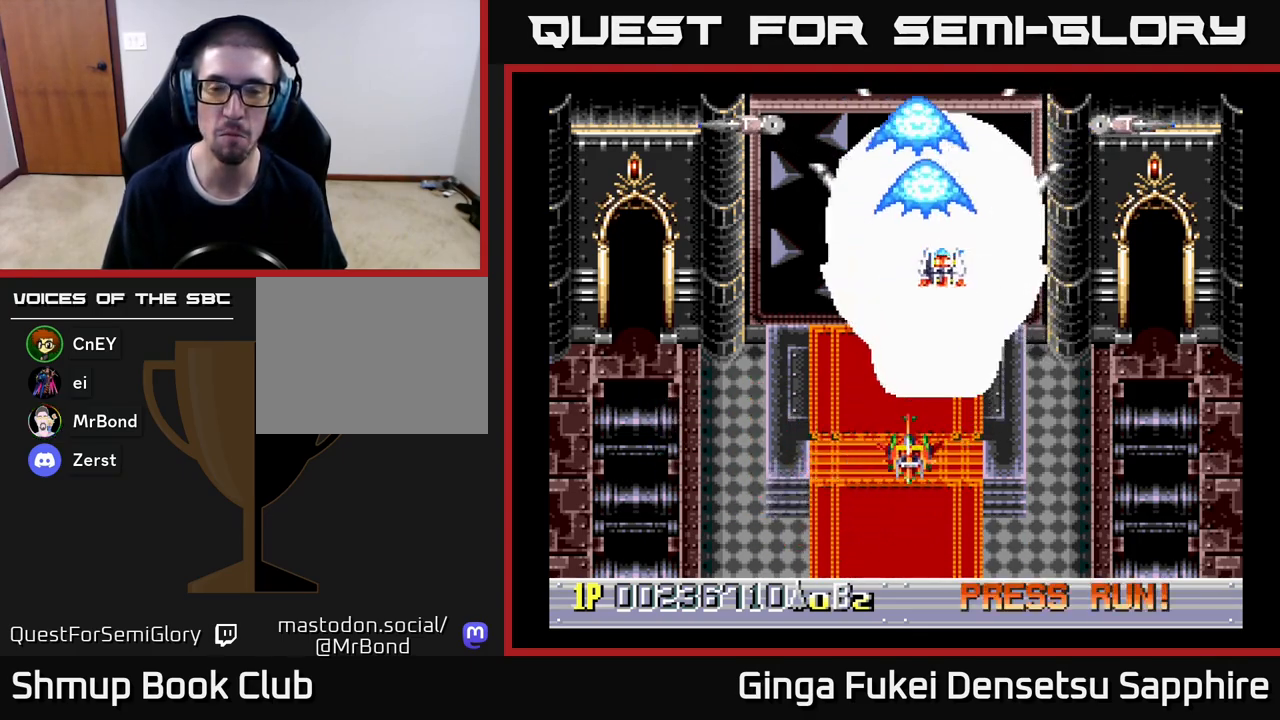
{"buttons": ["A"], "left_stick": "center", "events": [[283, "DPAD_LEFT", "down"], [283, "DPAD_UP", "down"], [350, "DPAD_UP", "up"], [400, "DPAD_LEFT", "up"]]}
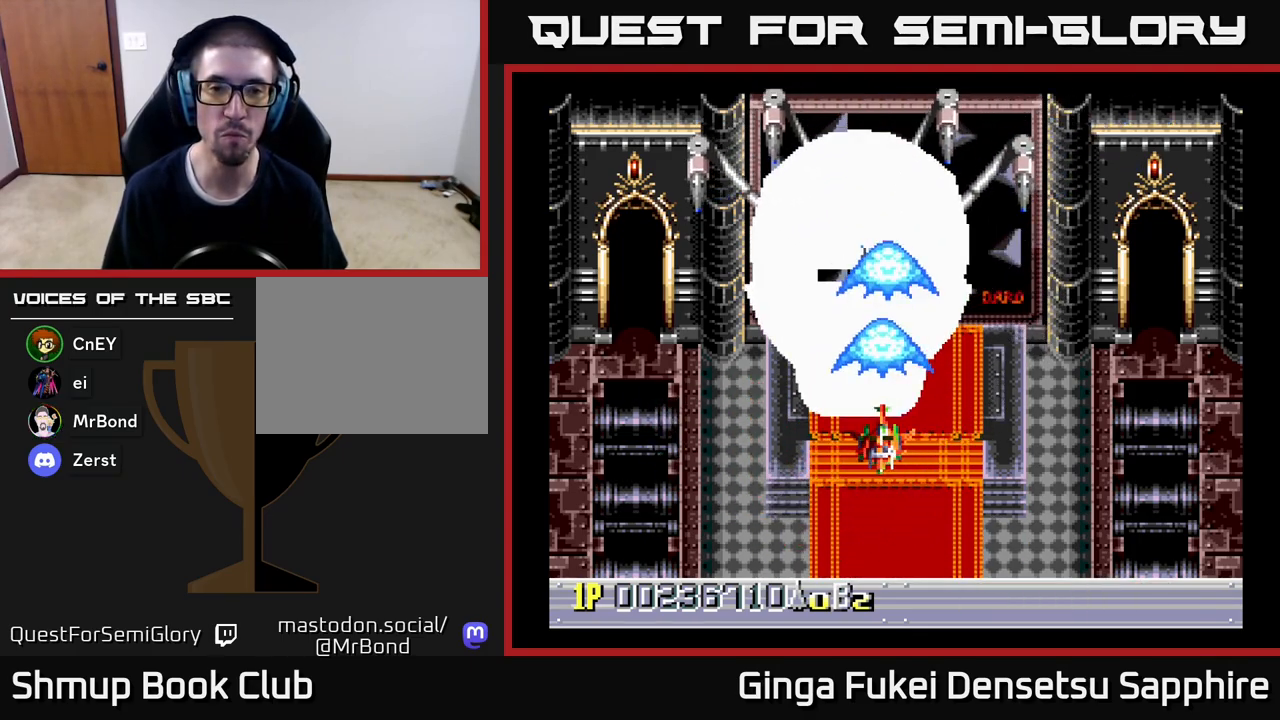
{"buttons": ["A", "DPAD_LEFT"], "left_stick": "center", "events": [[17, "DPAD_DOWN", "down"], [33, "DPAD_LEFT", "down"], [133, "DPAD_DOWN", "up"], [267, "DPAD_LEFT", "up"], [450, "DPAD_LEFT", "down"]]}
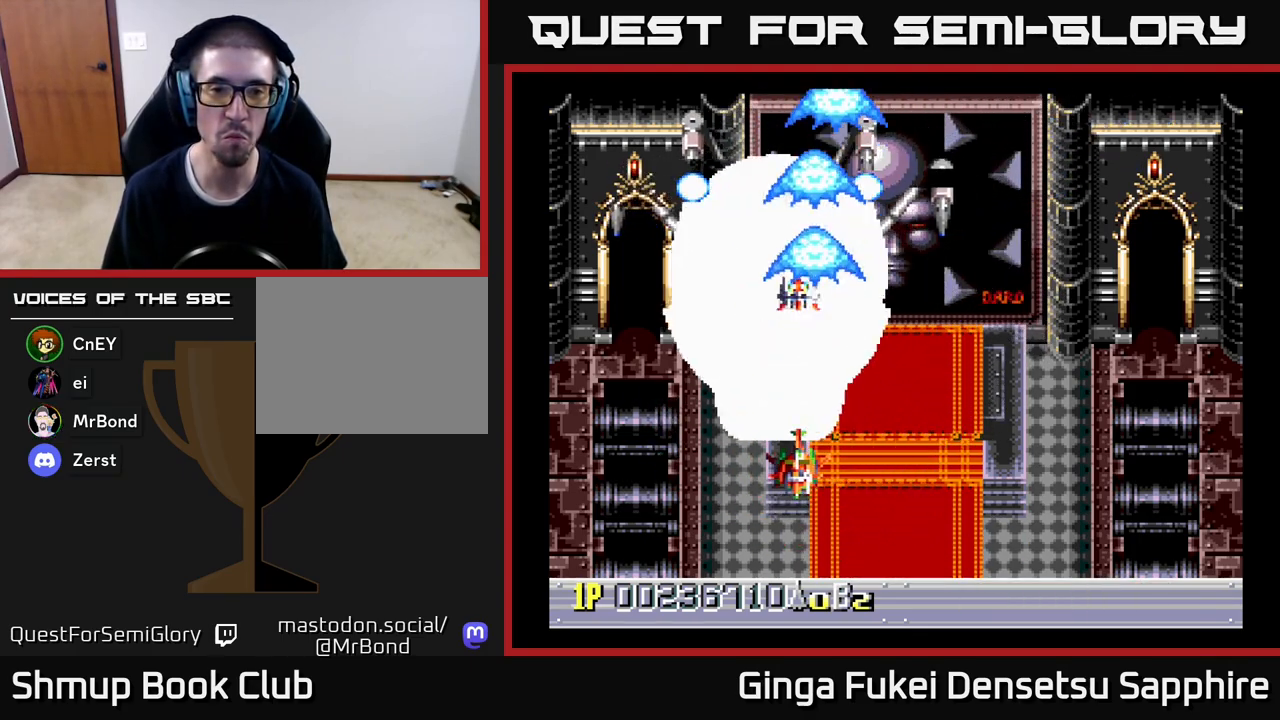
{"buttons": ["A"], "left_stick": "center", "events": [[67, "DPAD_LEFT", "up"], [250, "DPAD_LEFT", "down"], [333, "DPAD_LEFT", "up"]]}
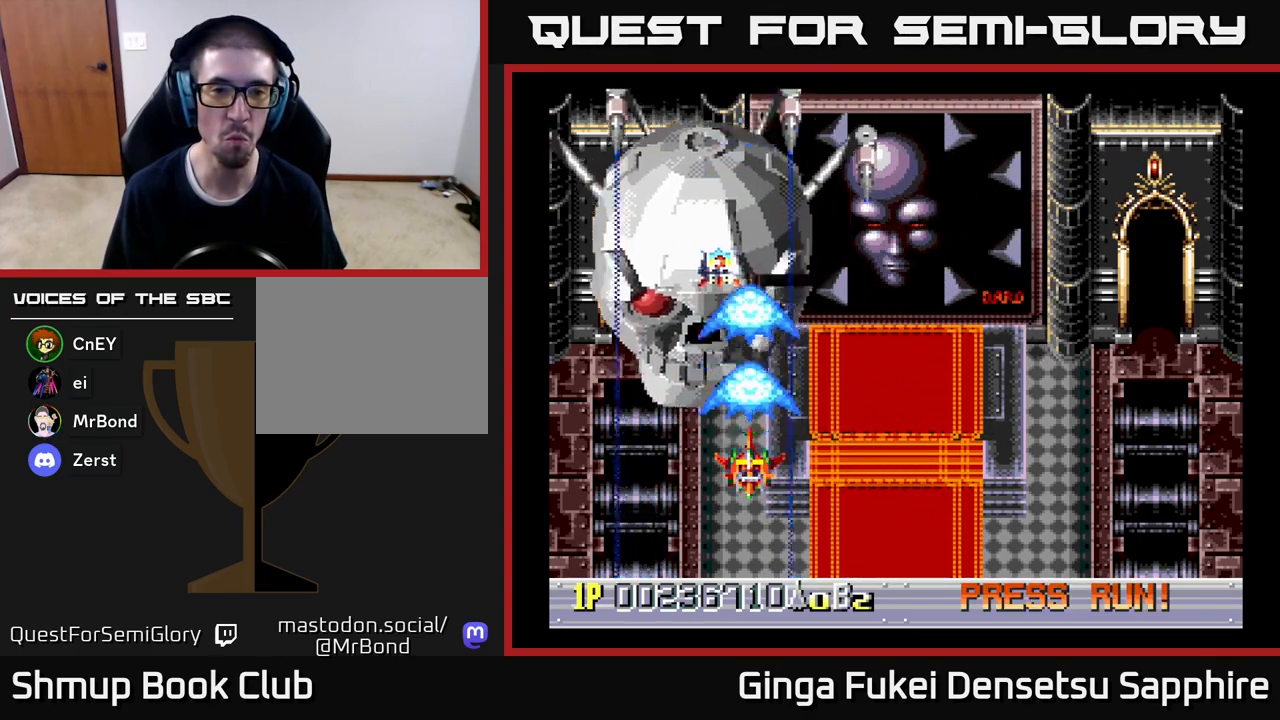
{"buttons": ["A"], "left_stick": "center", "events": [[33, "DPAD_LEFT", "down"], [217, "DPAD_UP", "down"], [233, "DPAD_LEFT", "up"], [400, "DPAD_UP", "up"]]}
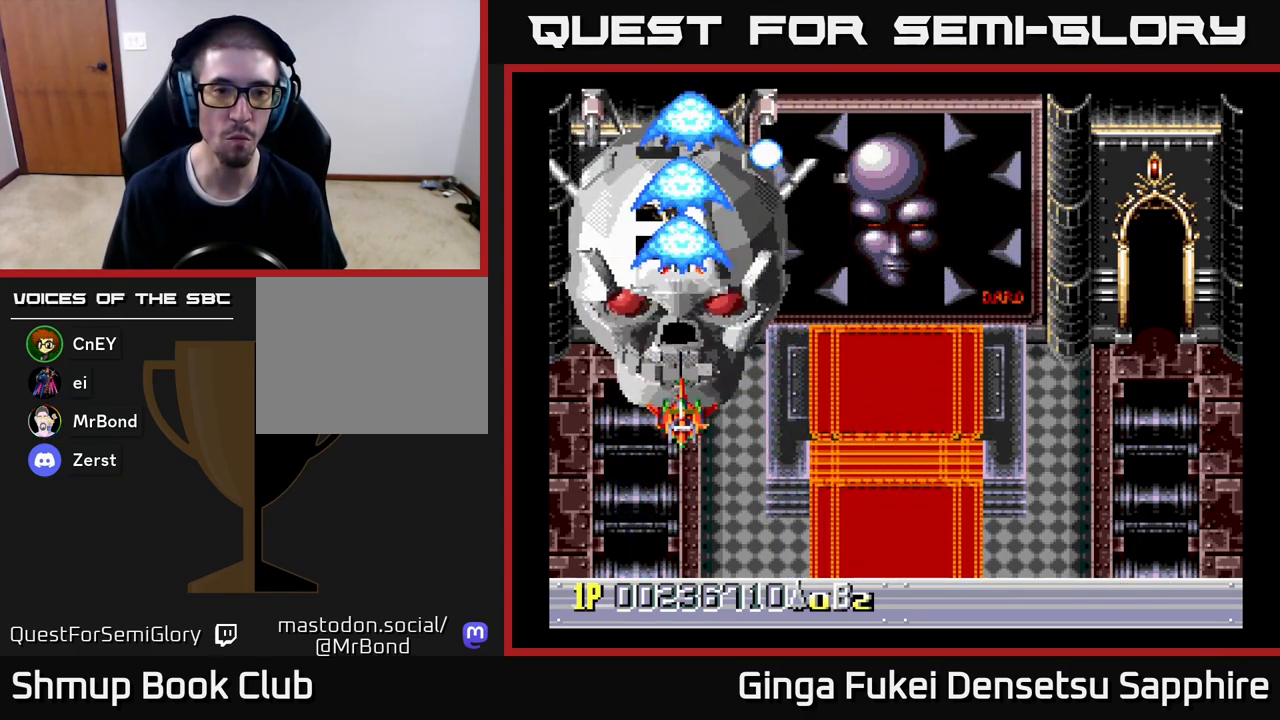
{"buttons": ["A"], "left_stick": "center", "events": [[100, "DPAD_DOWN", "down"], [200, "DPAD_RIGHT", "down"], [233, "DPAD_DOWN", "up"], [267, "DPAD_RIGHT", "up"], [400, "DPAD_RIGHT", "down"], [483, "DPAD_RIGHT", "up"]]}
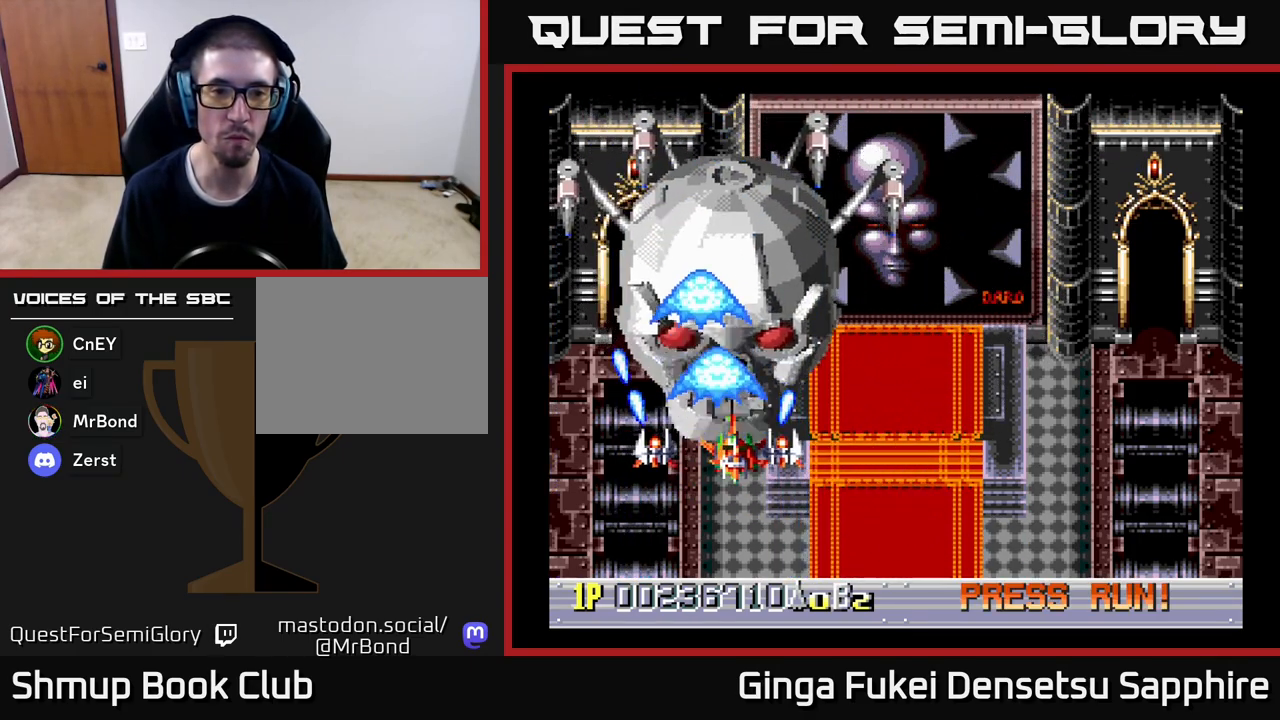
{"buttons": ["A", "DPAD_RIGHT"], "left_stick": "center", "events": [[117, "DPAD_RIGHT", "down"], [217, "DPAD_RIGHT", "up"], [300, "DPAD_RIGHT", "down"], [400, "DPAD_RIGHT", "up"], [467, "DPAD_RIGHT", "down"]]}
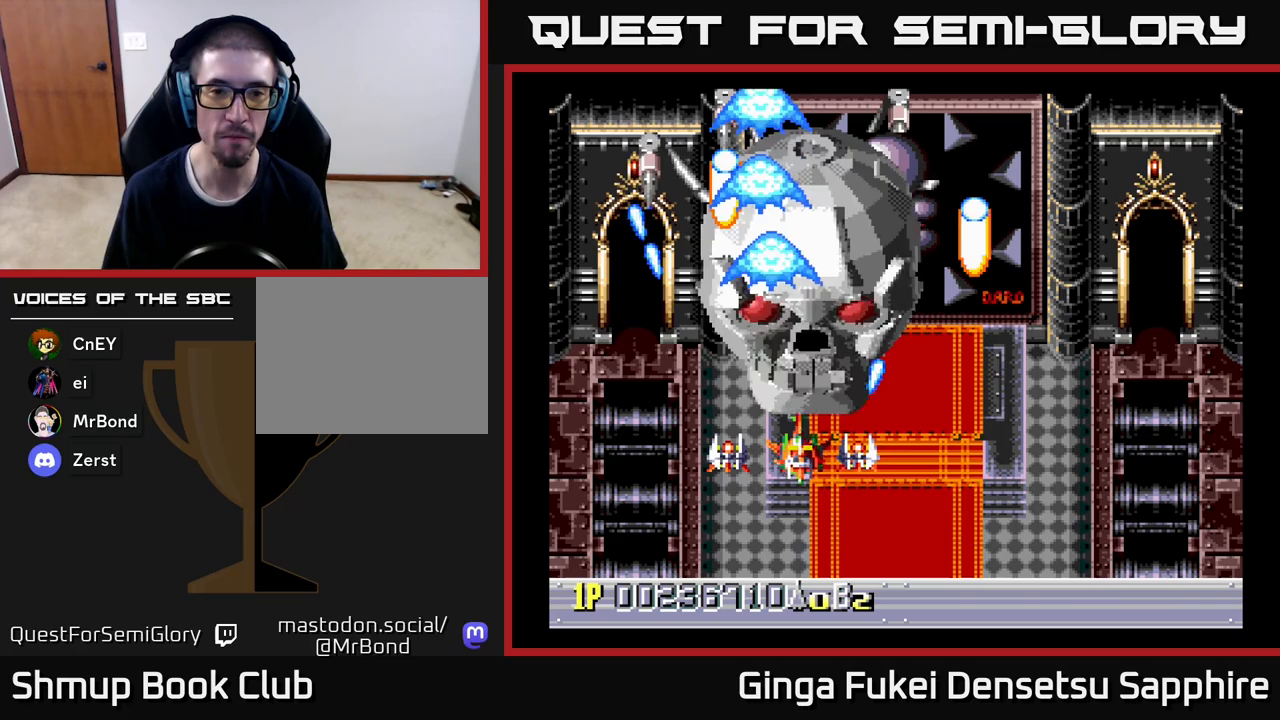
{"buttons": ["A"], "left_stick": "center", "events": [[67, "DPAD_RIGHT", "up"], [167, "DPAD_RIGHT", "down"], [233, "DPAD_RIGHT", "up"], [333, "DPAD_RIGHT", "down"], [433, "DPAD_RIGHT", "up"]]}
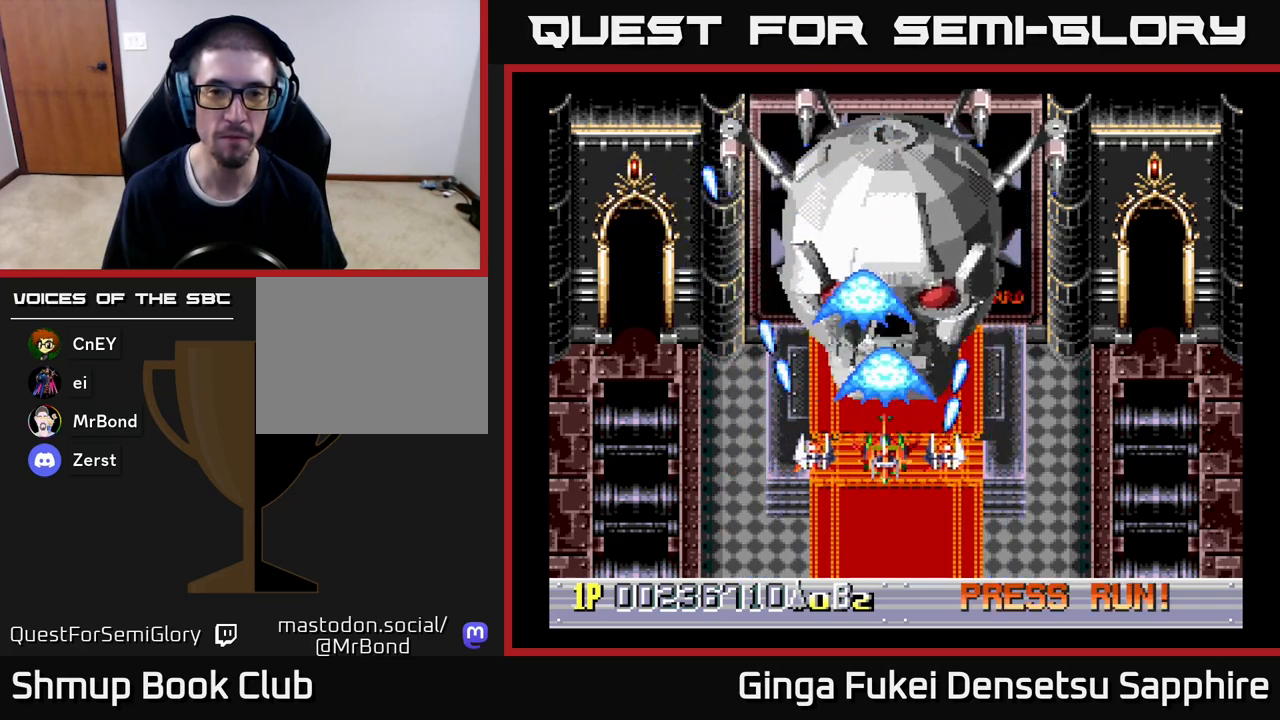
{"buttons": ["A", "DPAD_RIGHT"], "left_stick": "center", "events": [[33, "DPAD_RIGHT", "down"], [100, "DPAD_RIGHT", "up"], [183, "DPAD_RIGHT", "down"], [250, "DPAD_RIGHT", "up"], [350, "DPAD_RIGHT", "down"], [417, "DPAD_RIGHT", "up"], [500, "DPAD_RIGHT", "down"]]}
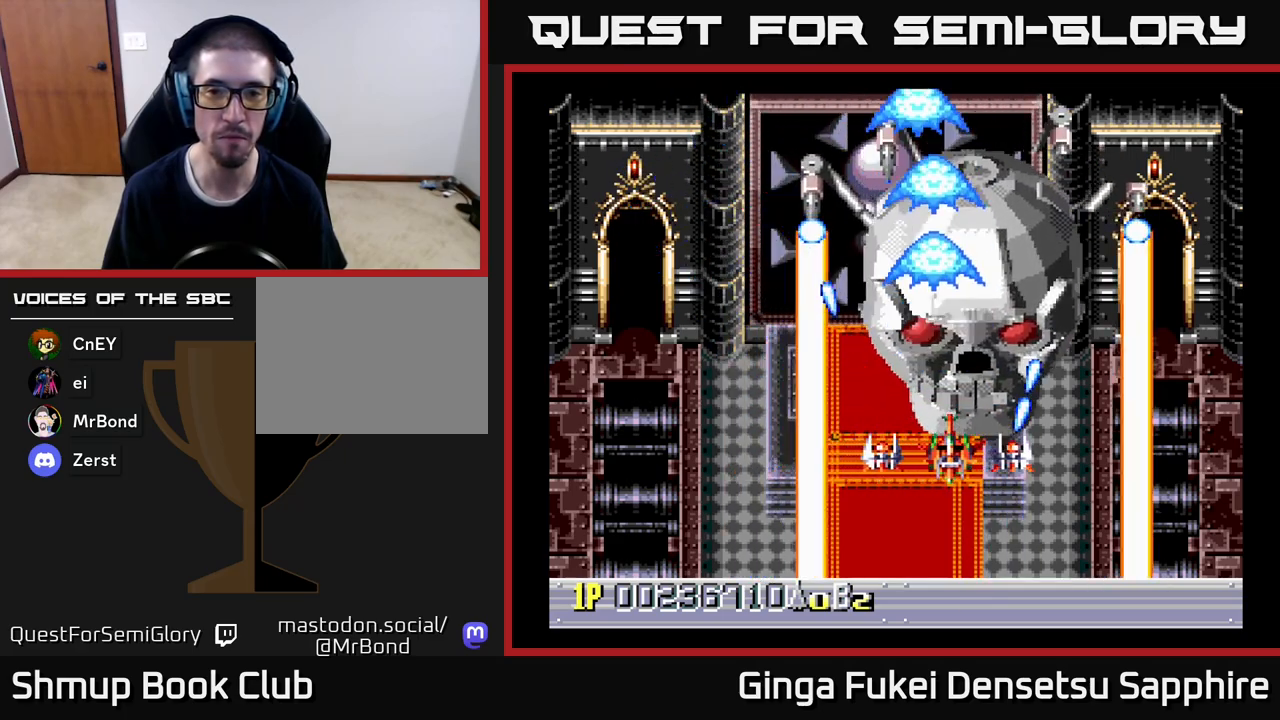
{"buttons": ["A"], "left_stick": "center", "events": [[100, "DPAD_RIGHT", "up"], [200, "DPAD_RIGHT", "down"], [283, "DPAD_RIGHT", "up"], [383, "DPAD_RIGHT", "down"], [467, "DPAD_RIGHT", "up"]]}
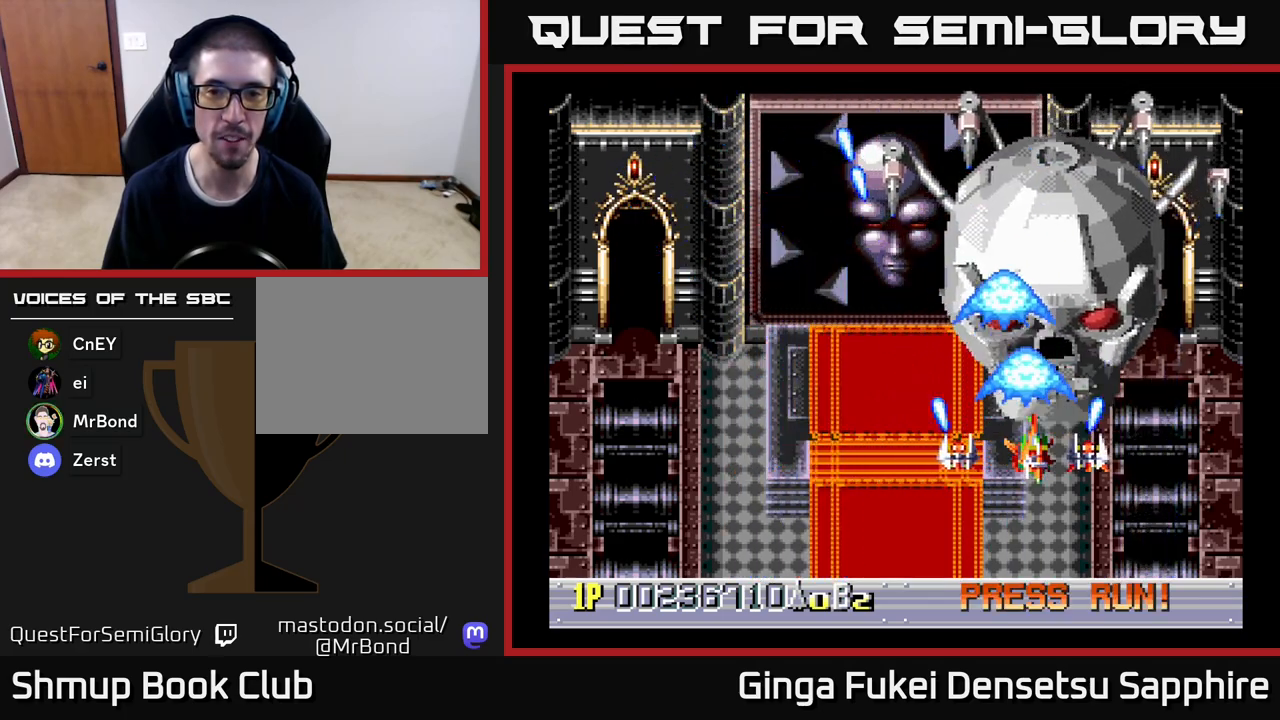
{"buttons": ["A"], "left_stick": "center", "events": [[67, "DPAD_RIGHT", "down"], [83, "DPAD_DOWN", "down"], [100, "DPAD_DOWN", "up"], [133, "DPAD_RIGHT", "up"], [233, "DPAD_RIGHT", "down"], [300, "DPAD_RIGHT", "up"]]}